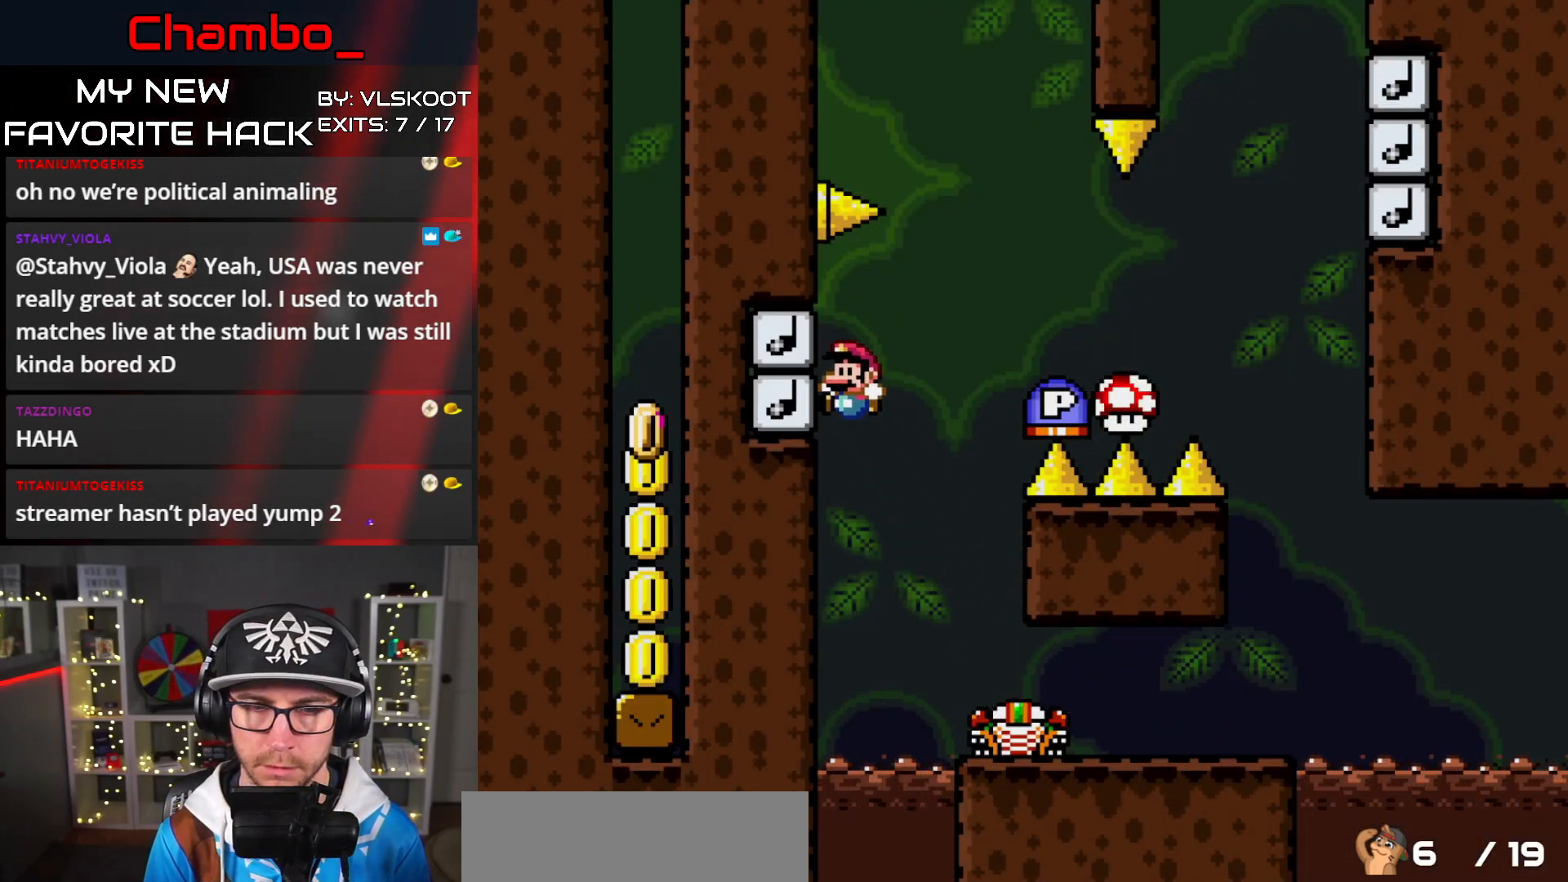
Gameplay with a controller (Nintendo layout); each line is a JSON object with the inputs held at the frame after it. "events" lists button and stick changes between this image and that frame as [ms after this image, input, new state], when the widget could be followed in between. Not read: L3 R1 R3 START.
{"buttons": ["B"], "events": [[117, "Y", "up"]]}
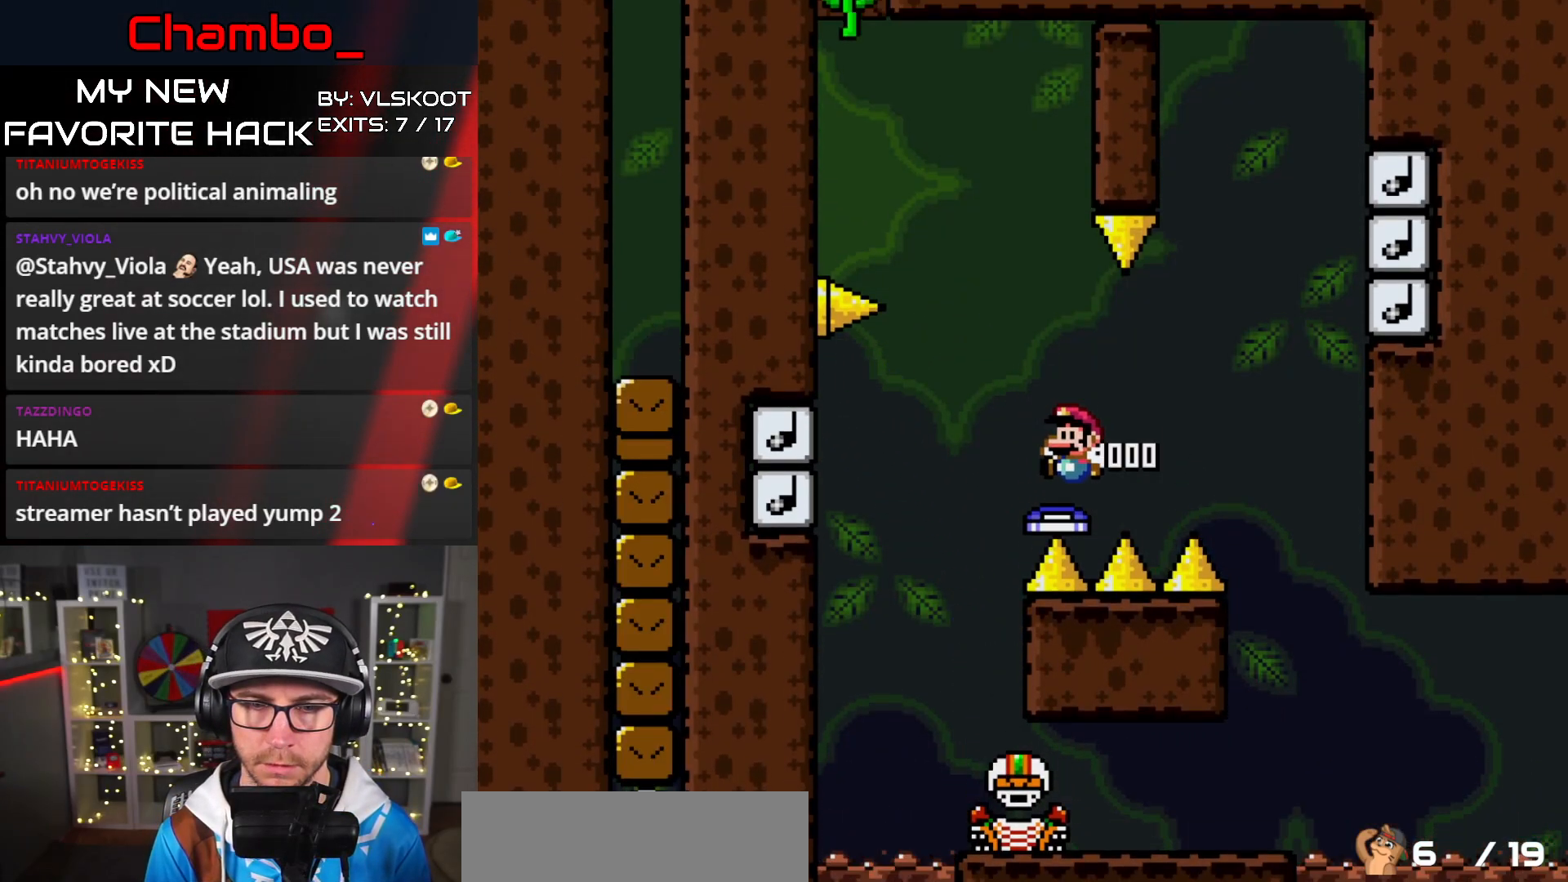
{"buttons": [], "events": [[467, "B", "up"]]}
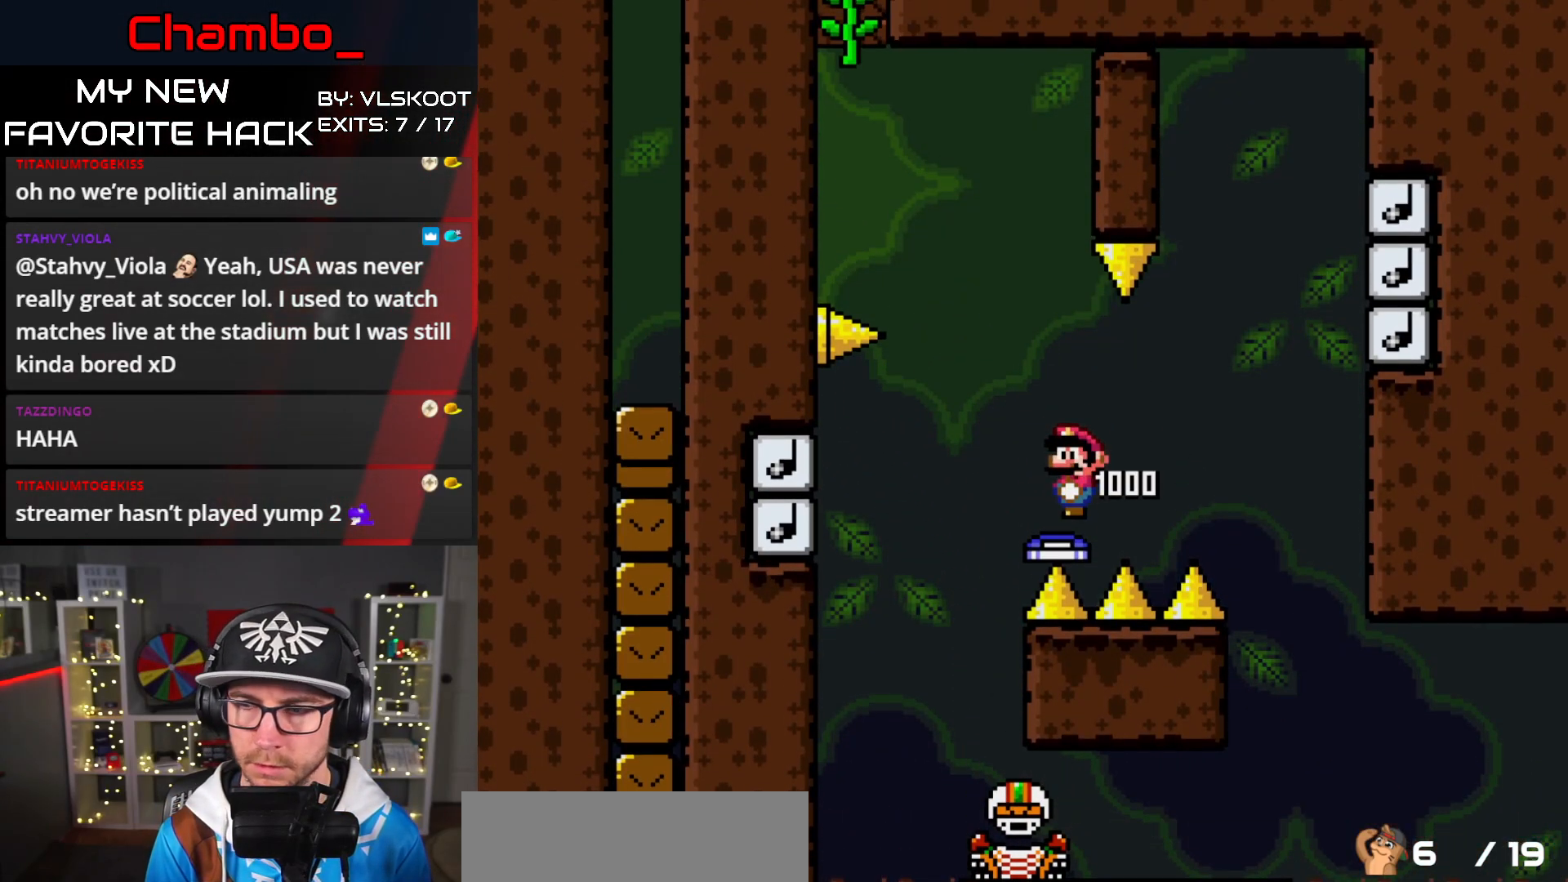
{"buttons": ["Y"], "events": [[83, "Y", "down"]]}
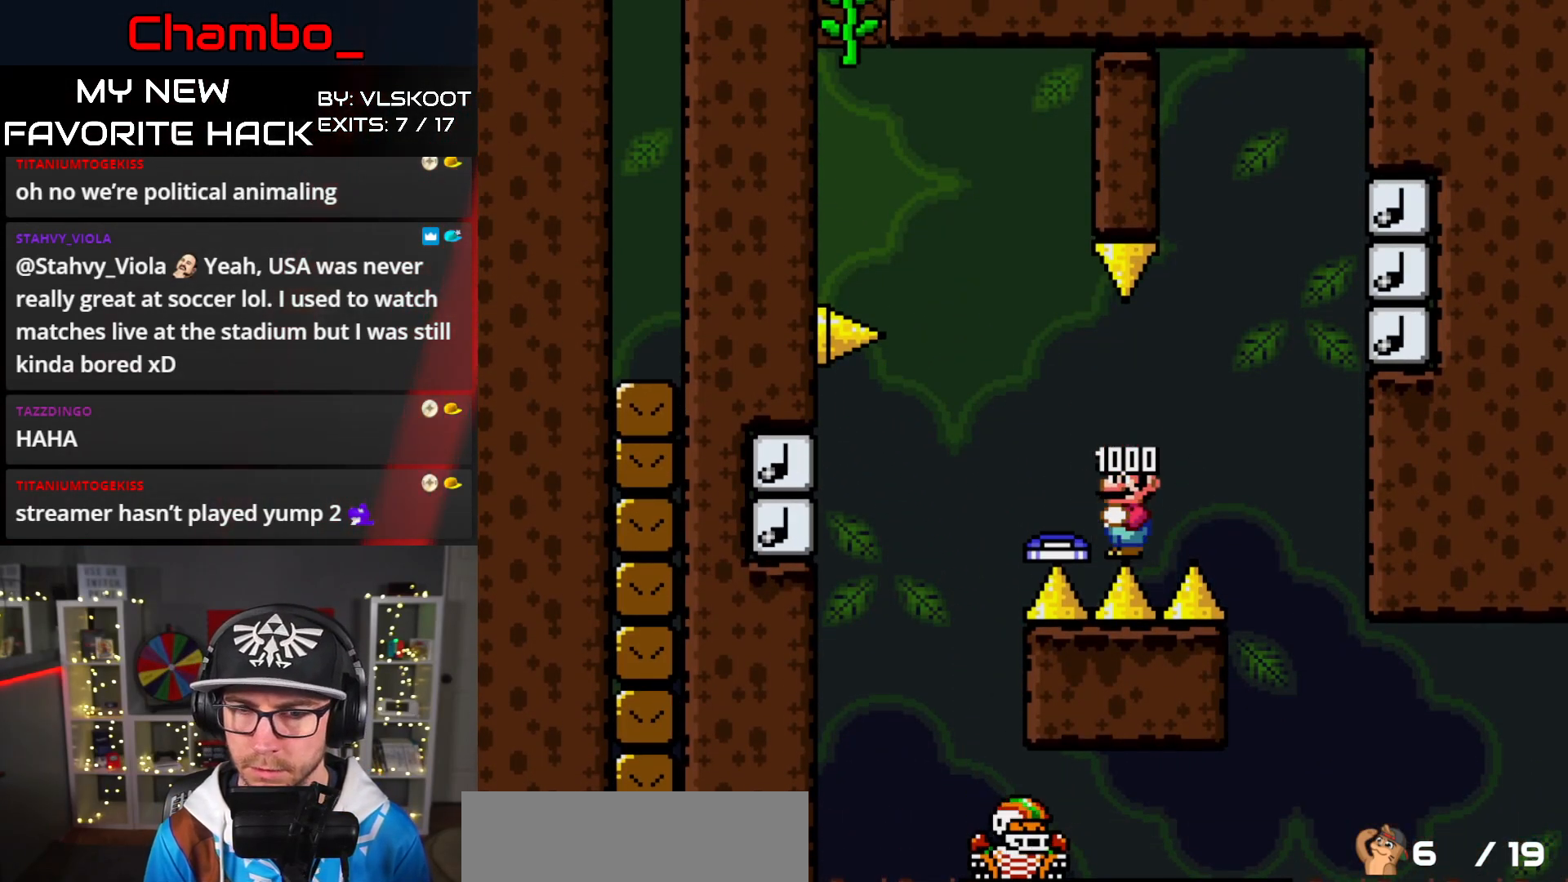
{"buttons": ["Y"], "events": []}